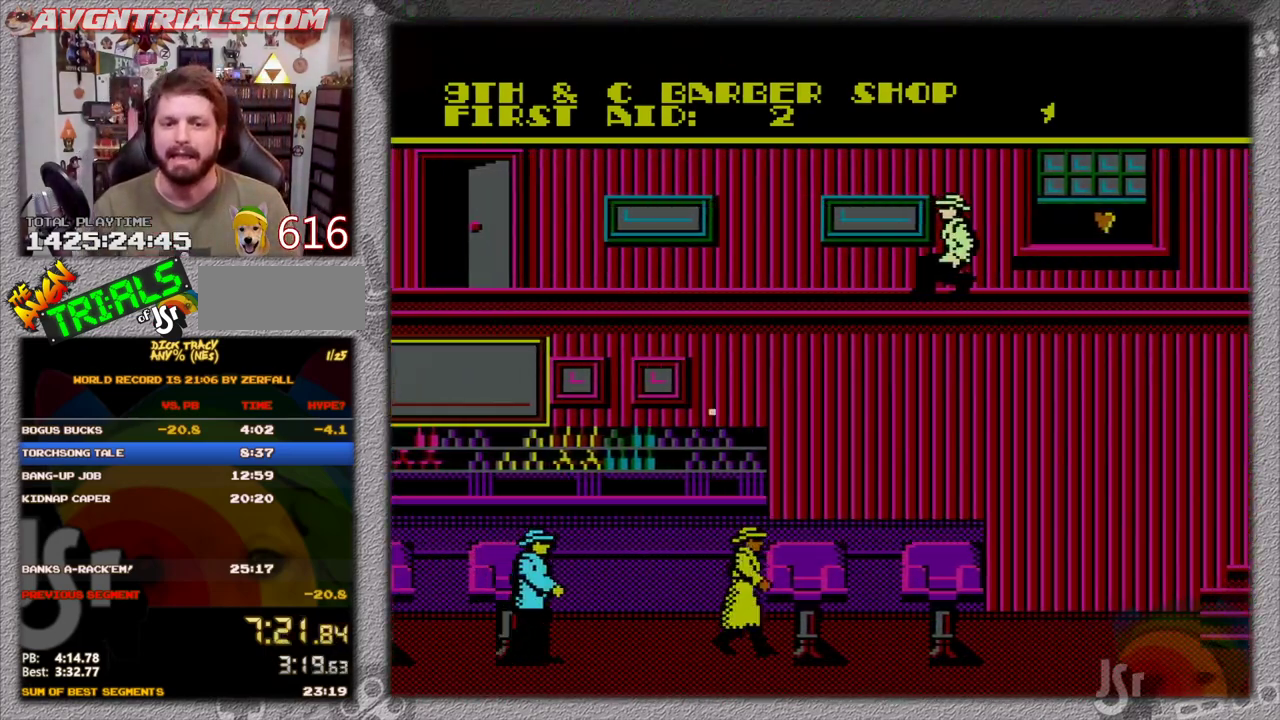
Gameplay with a controller (Nintendo layout); each line is a JSON object with the inputs held at the frame after it. "events" lists button and stick changes between this image and that frame as [ms after this image, input, new state], when the widget could be followed in between. Not read: L3 R3 SELECT.
{"buttons": ["DPAD_RIGHT"], "events": []}
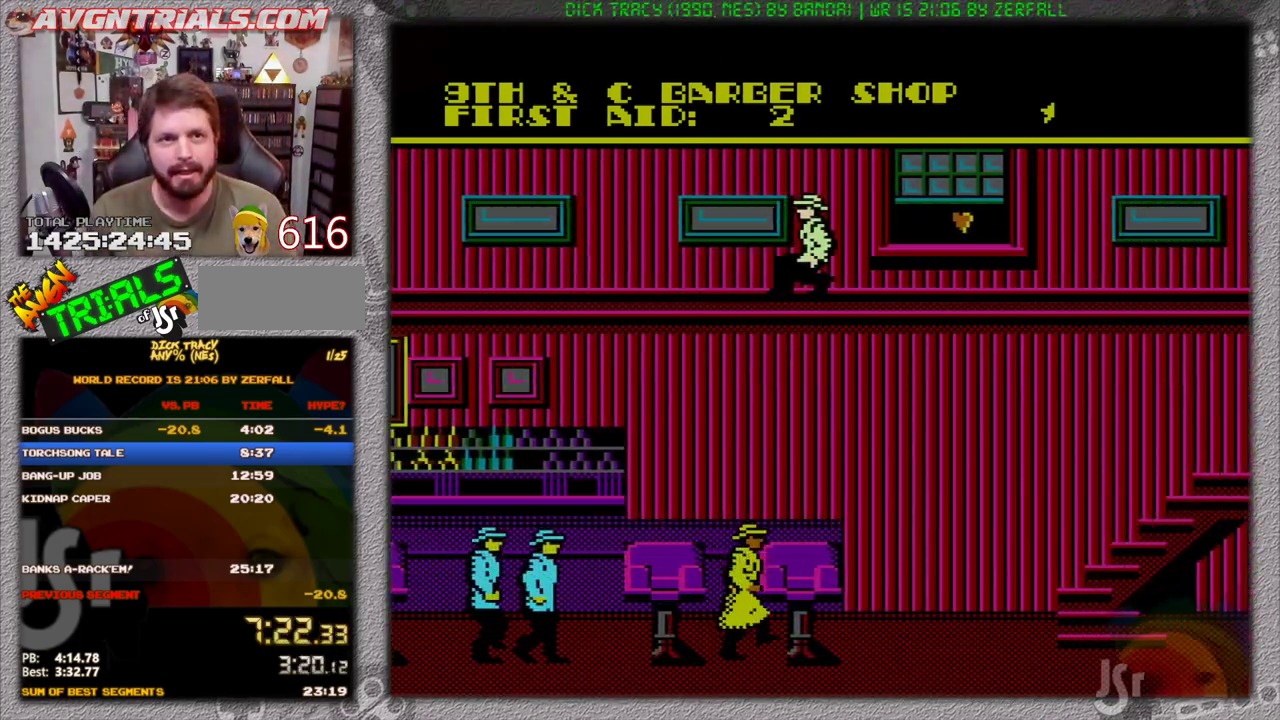
{"buttons": ["DPAD_RIGHT"], "events": []}
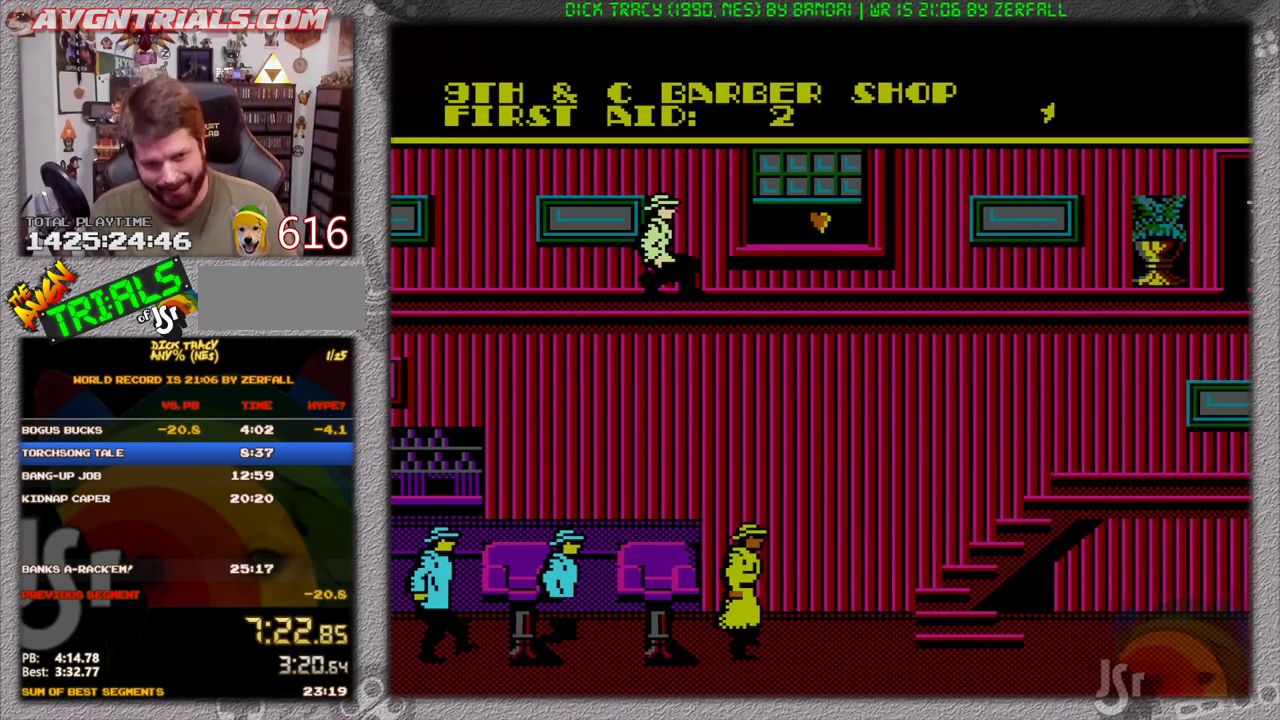
{"buttons": ["DPAD_RIGHT"], "events": []}
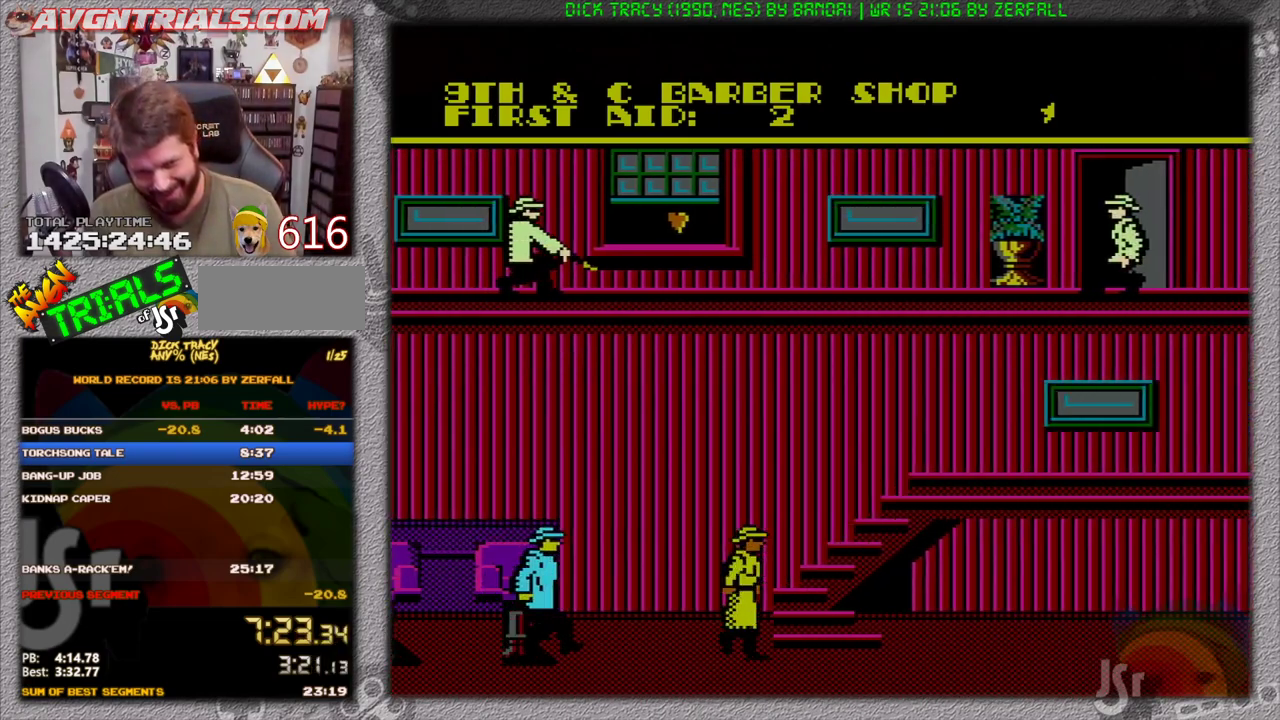
{"buttons": ["DPAD_RIGHT"], "events": []}
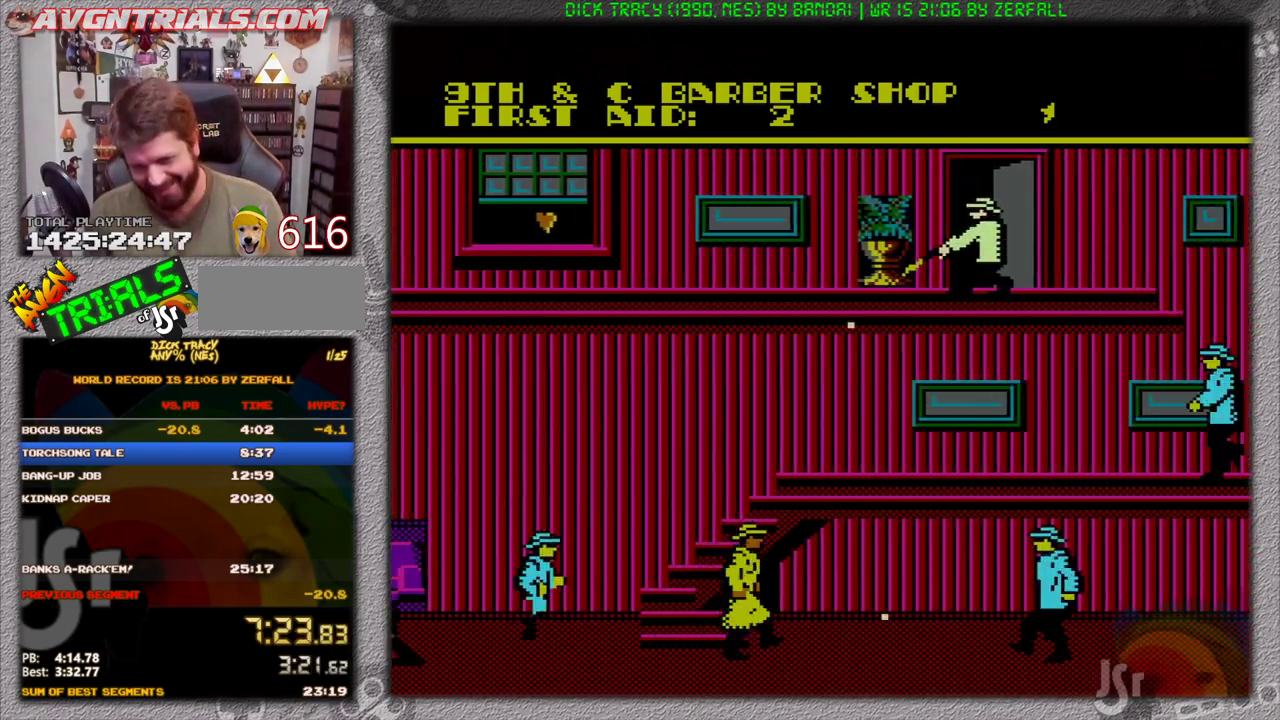
{"buttons": ["DPAD_RIGHT"], "events": []}
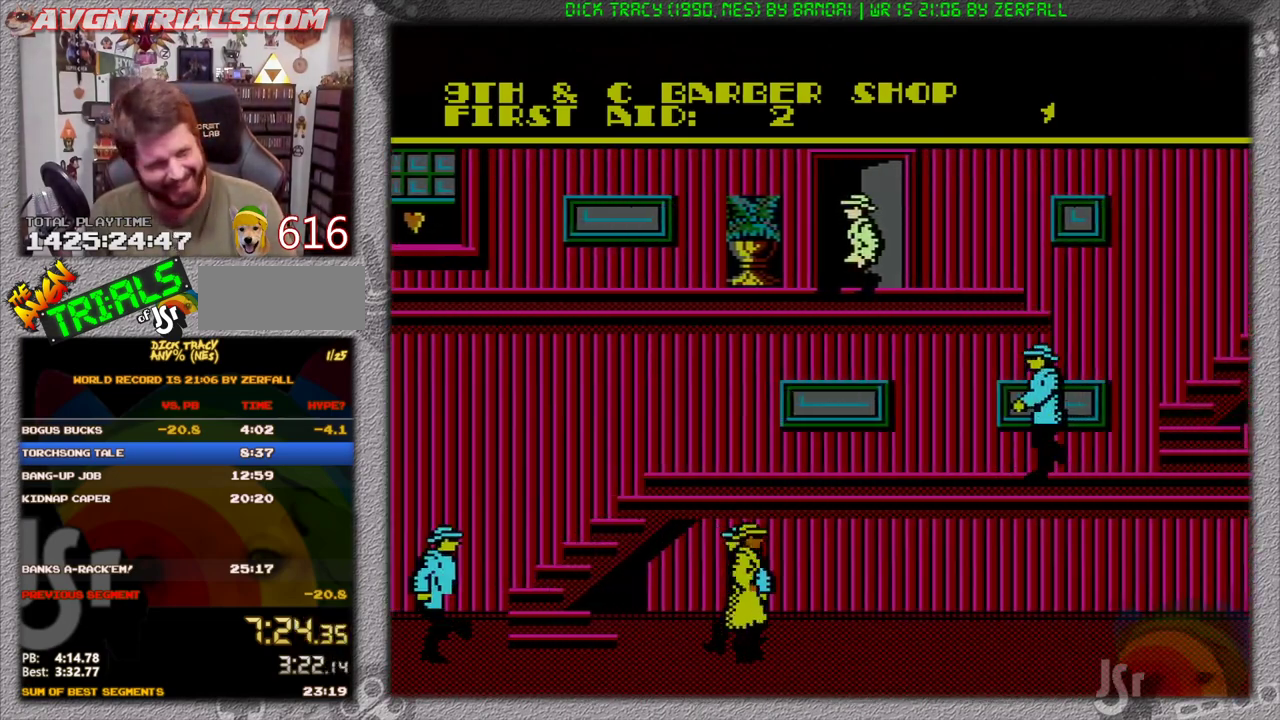
{"buttons": ["DPAD_RIGHT"], "events": []}
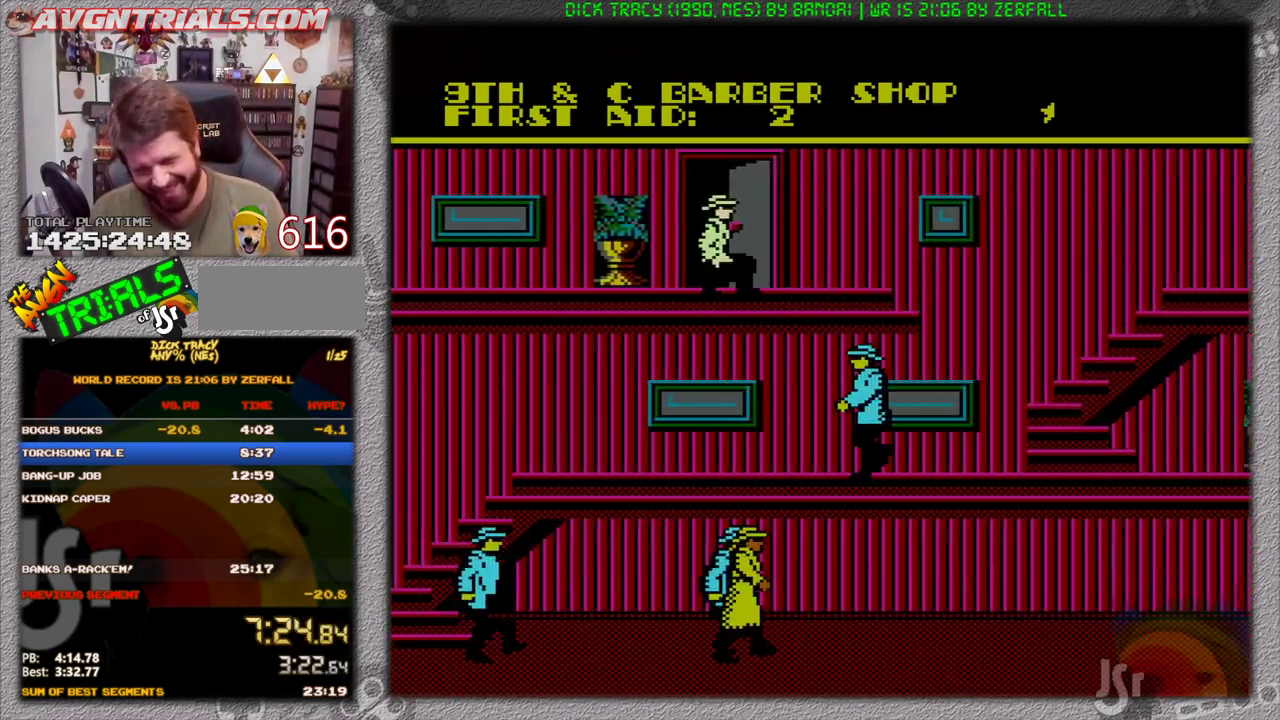
{"buttons": ["DPAD_RIGHT"], "events": []}
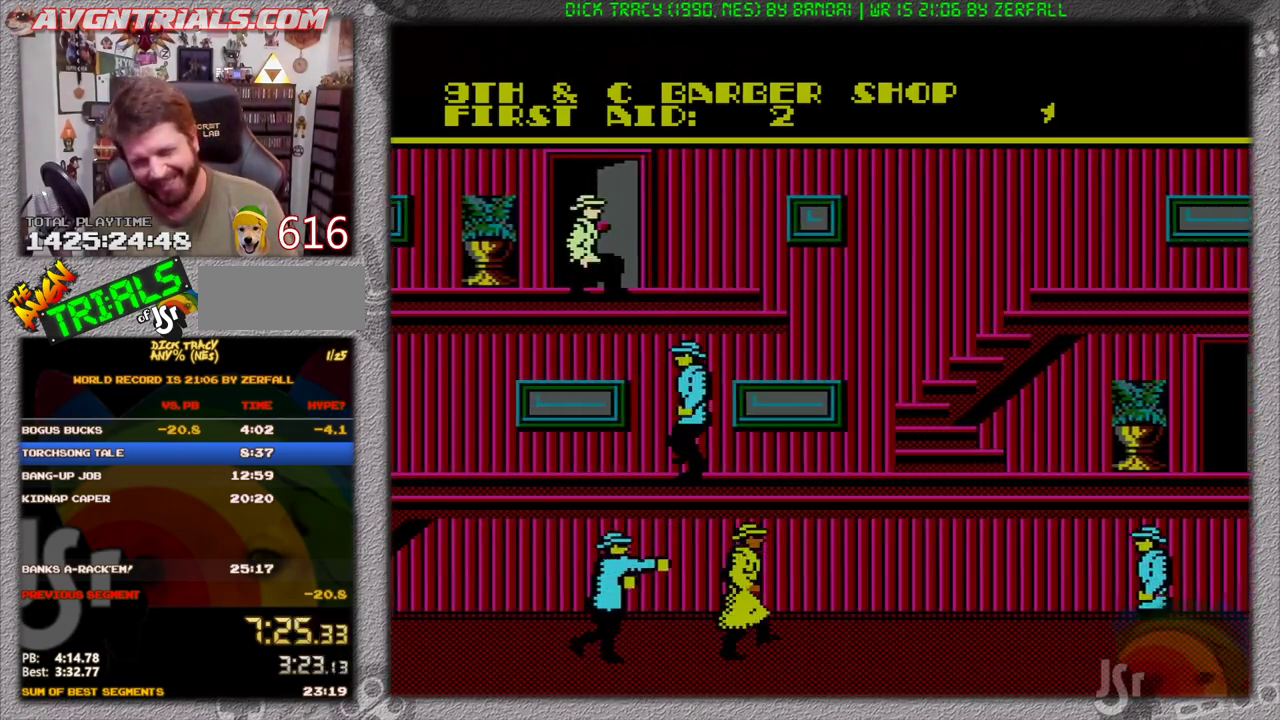
{"buttons": ["DPAD_RIGHT"], "events": []}
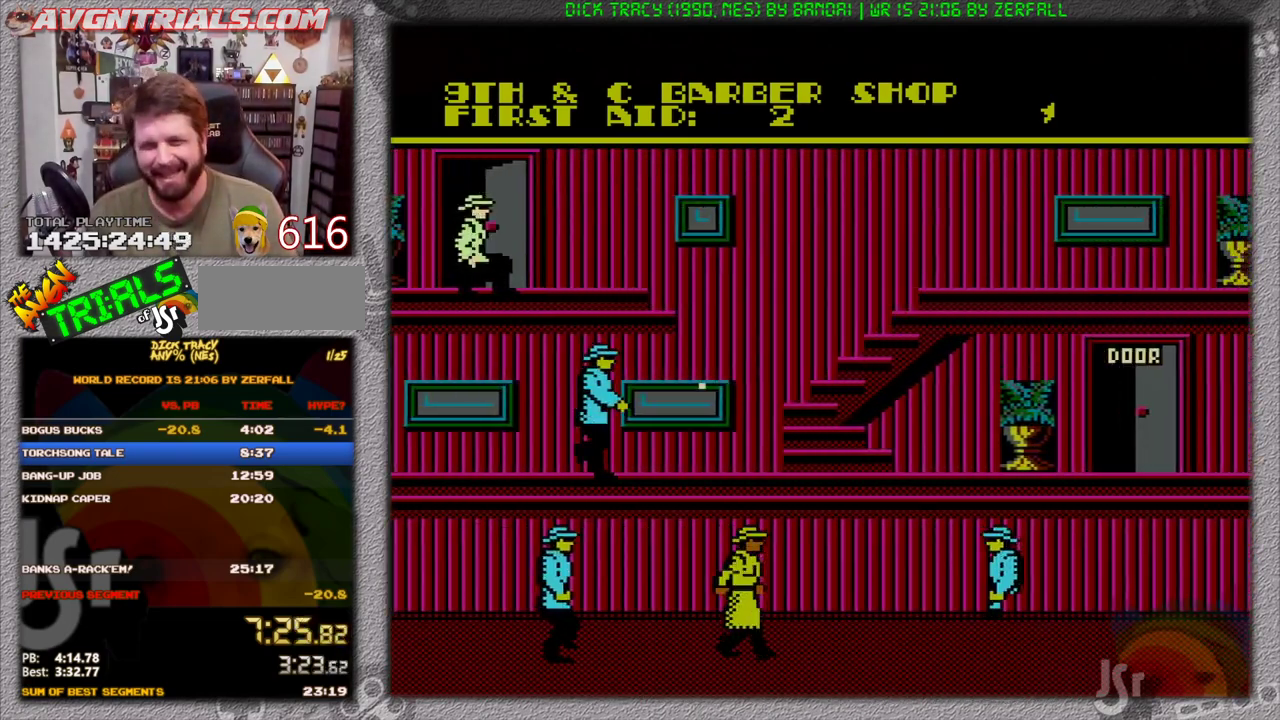
{"buttons": ["DPAD_RIGHT"], "events": []}
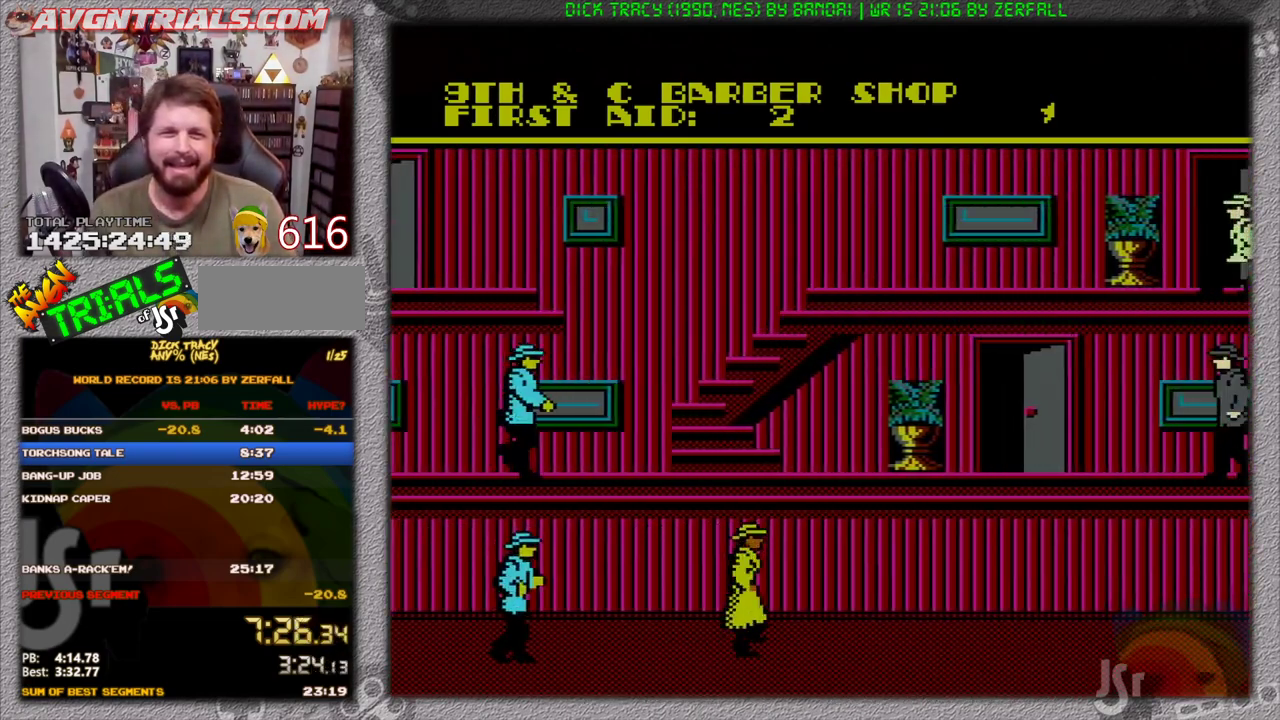
{"buttons": ["DPAD_RIGHT"], "events": []}
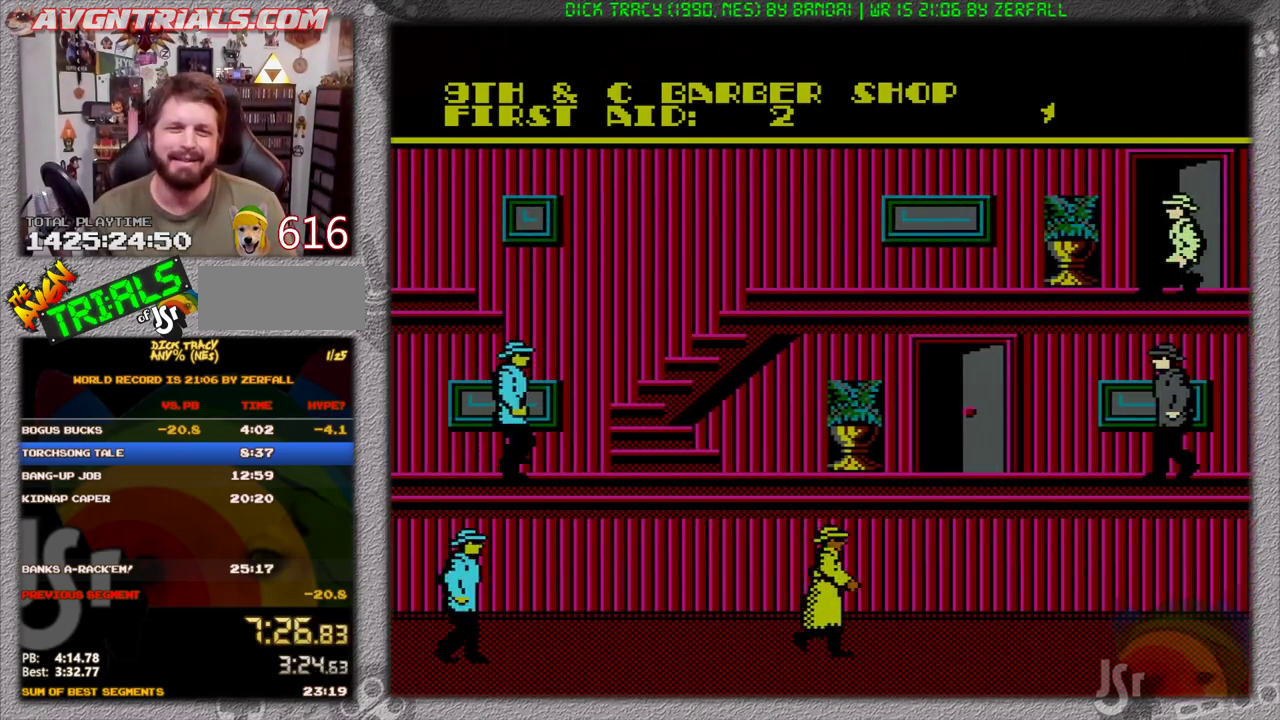
{"buttons": ["DPAD_RIGHT"], "events": []}
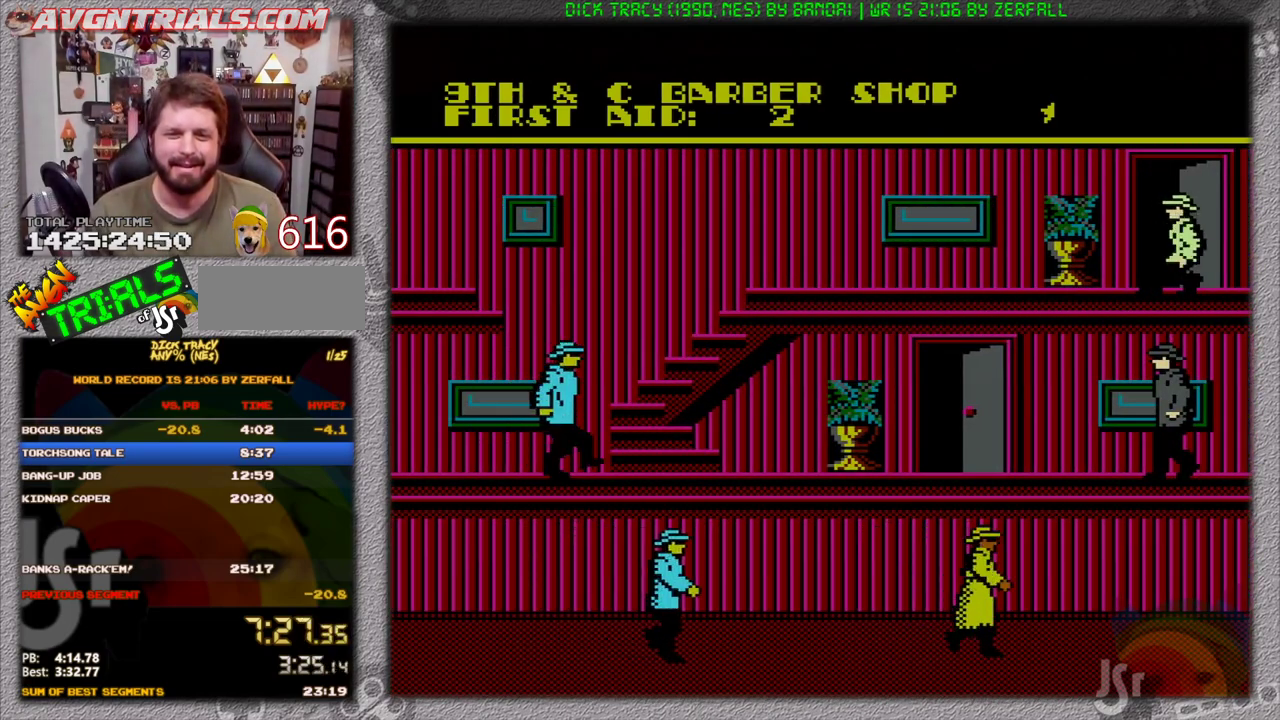
{"buttons": ["A", "DPAD_RIGHT"], "events": [[250, "A", "down"]]}
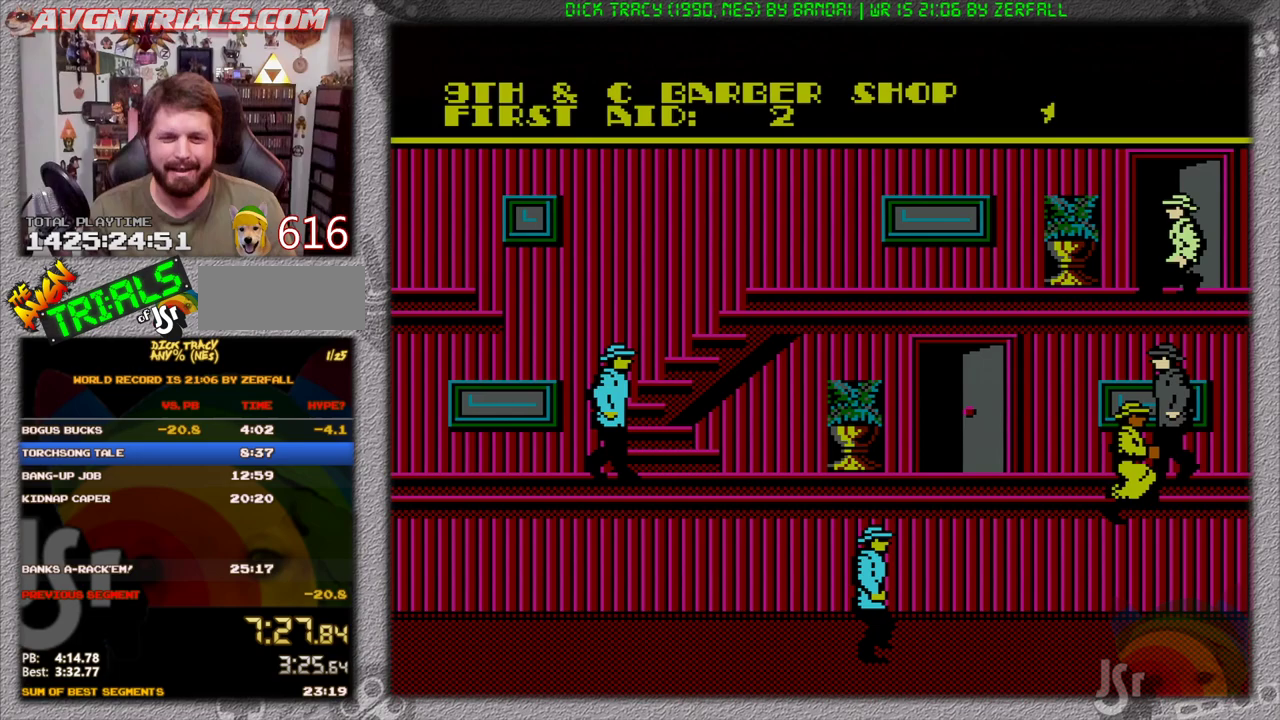
{"buttons": [], "events": [[17, "B", "down"], [117, "A", "up"], [217, "B", "up"], [217, "DPAD_RIGHT", "up"]]}
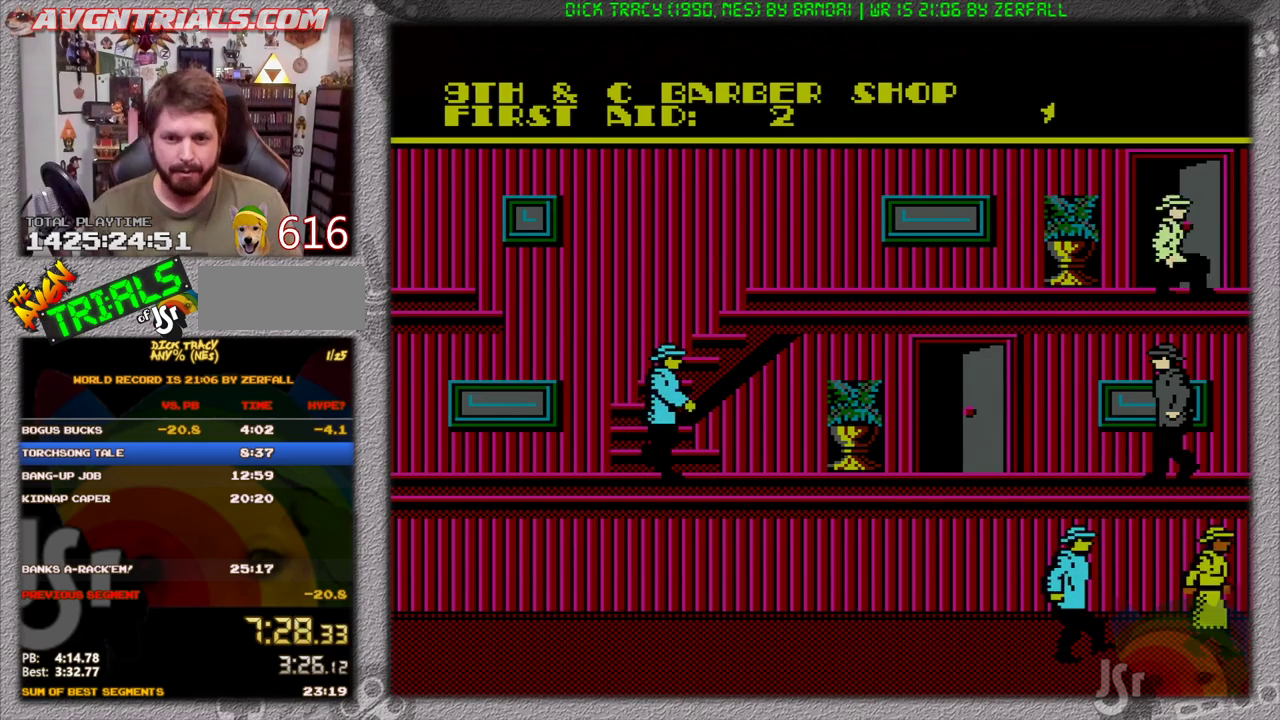
{"buttons": ["B", "DPAD_LEFT"], "events": [[117, "A", "down"], [183, "DPAD_LEFT", "down"], [350, "B", "down"], [433, "A", "up"]]}
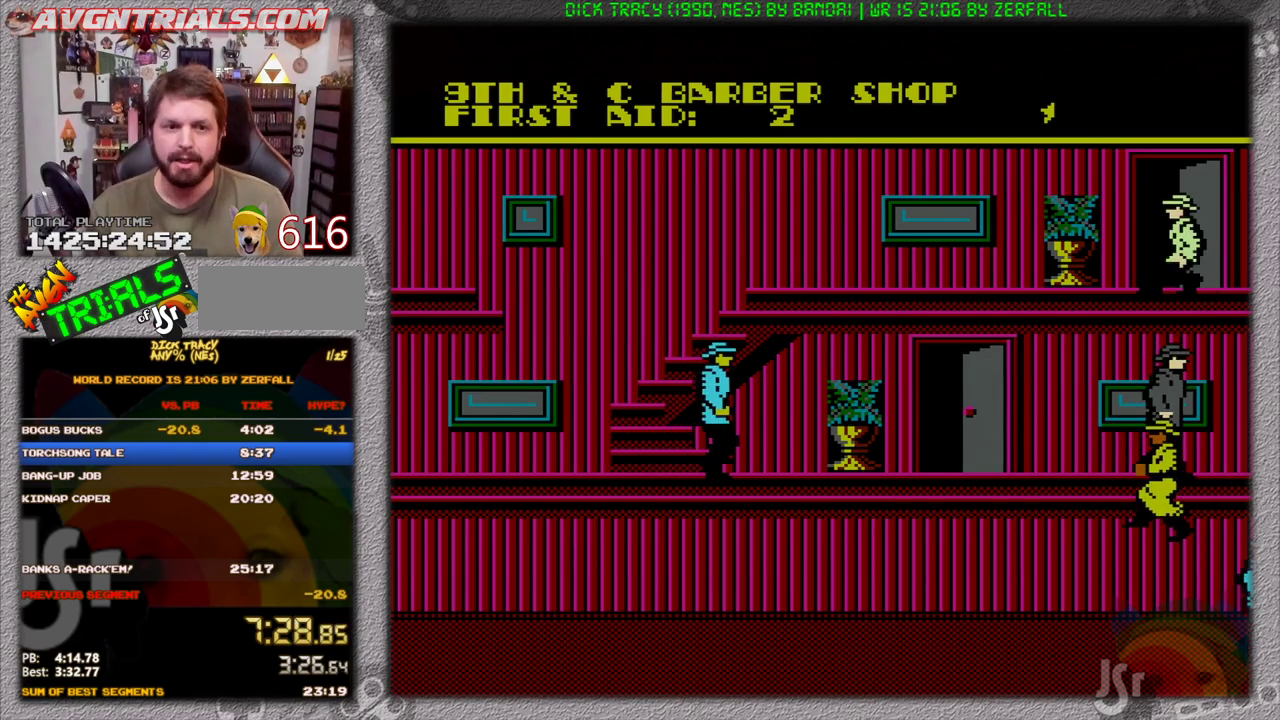
{"buttons": ["A", "DPAD_RIGHT"], "events": [[50, "B", "up"], [450, "DPAD_LEFT", "up"], [450, "DPAD_RIGHT", "down"], [500, "A", "down"]]}
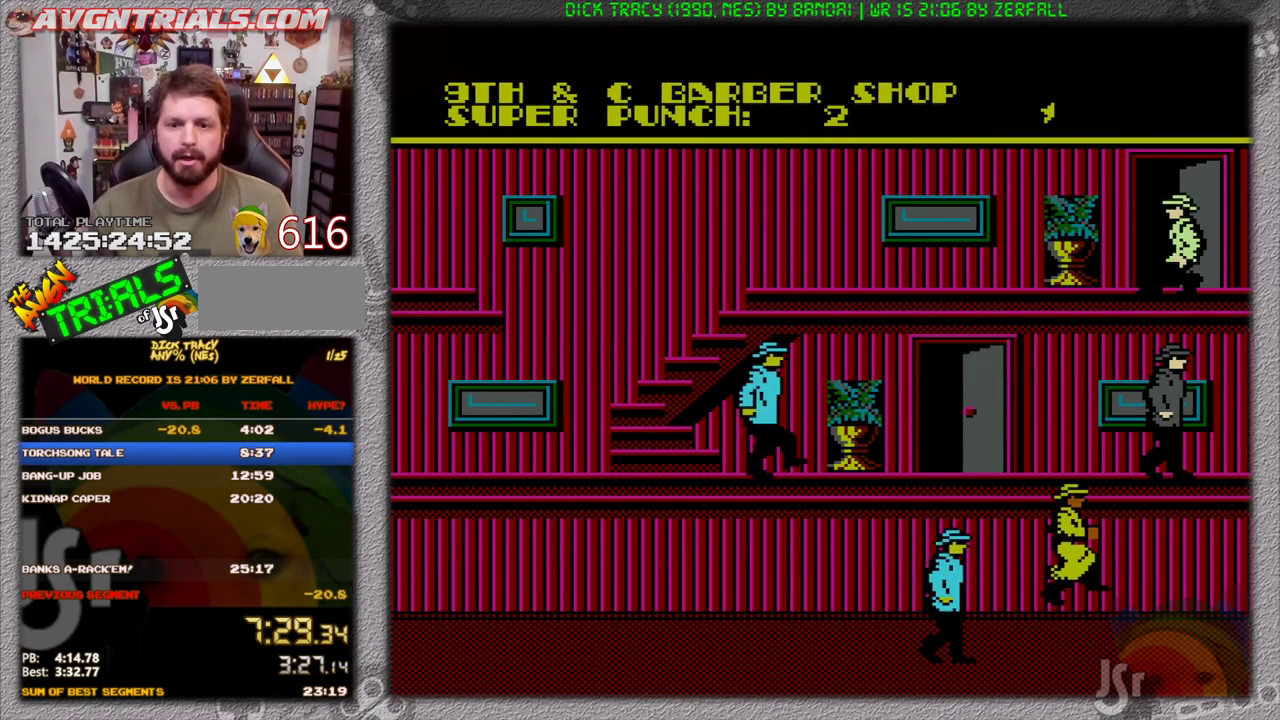
{"buttons": ["A", "DPAD_RIGHT"], "events": []}
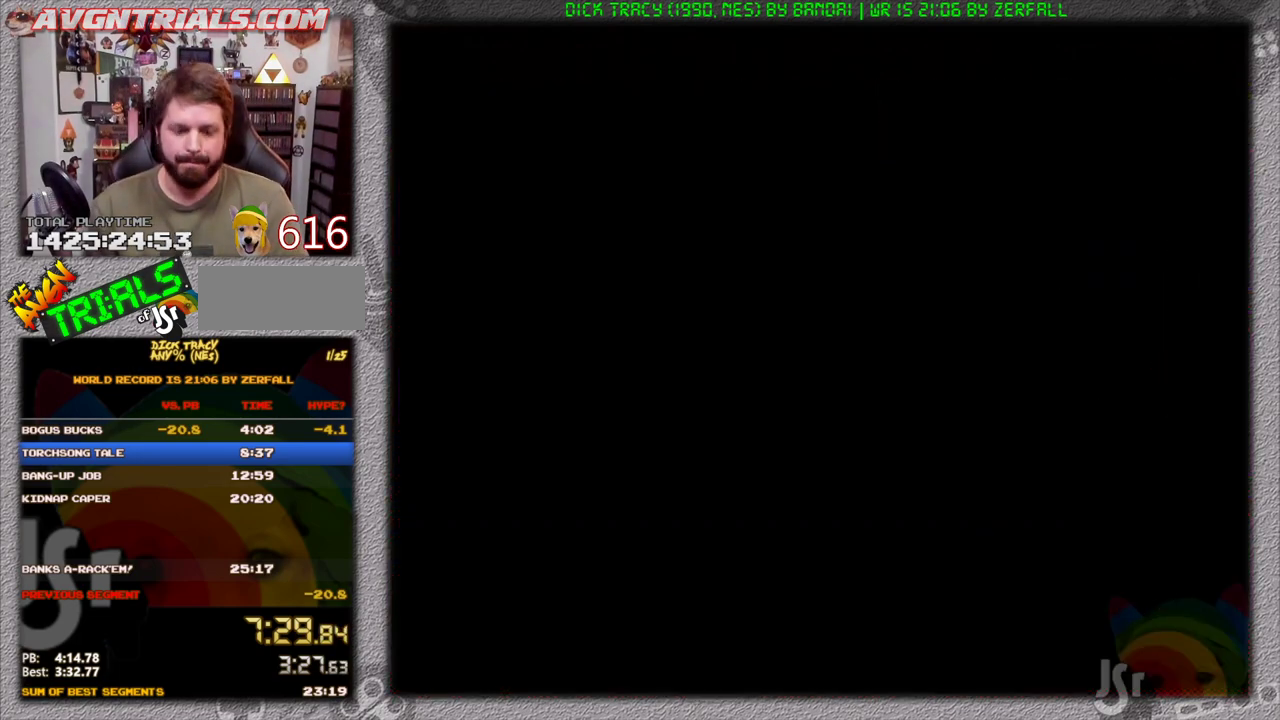
{"buttons": ["DPAD_RIGHT"], "events": [[317, "A", "up"], [317, "DPAD_RIGHT", "up"], [433, "DPAD_RIGHT", "down"]]}
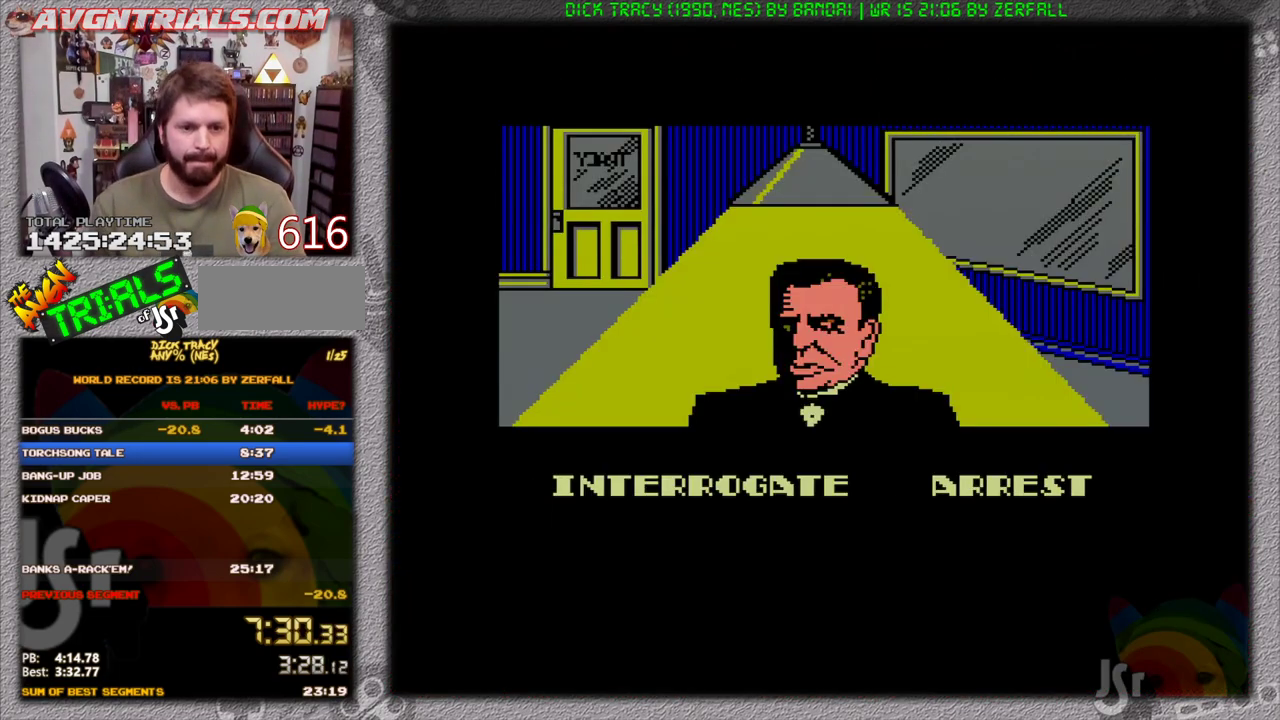
{"buttons": [], "events": [[100, "DPAD_RIGHT", "up"], [150, "A", "down"], [250, "A", "up"]]}
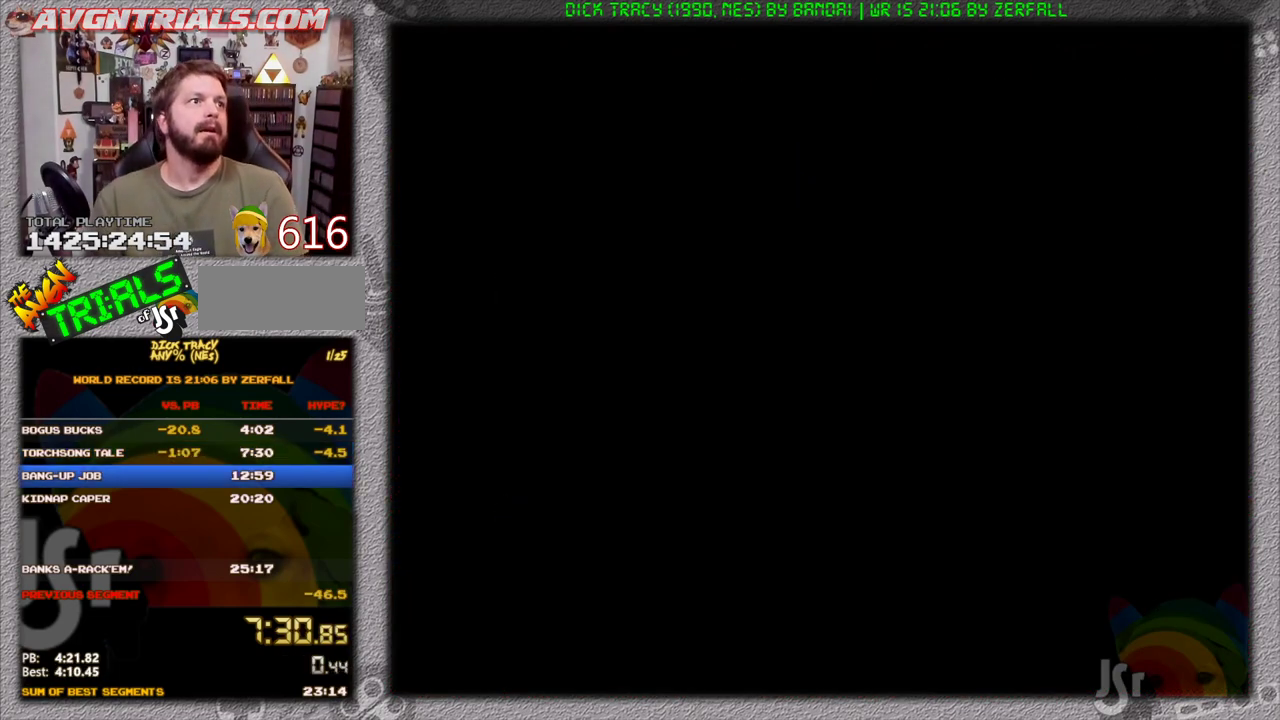
{"buttons": ["A"], "events": [[300, "A", "down"]]}
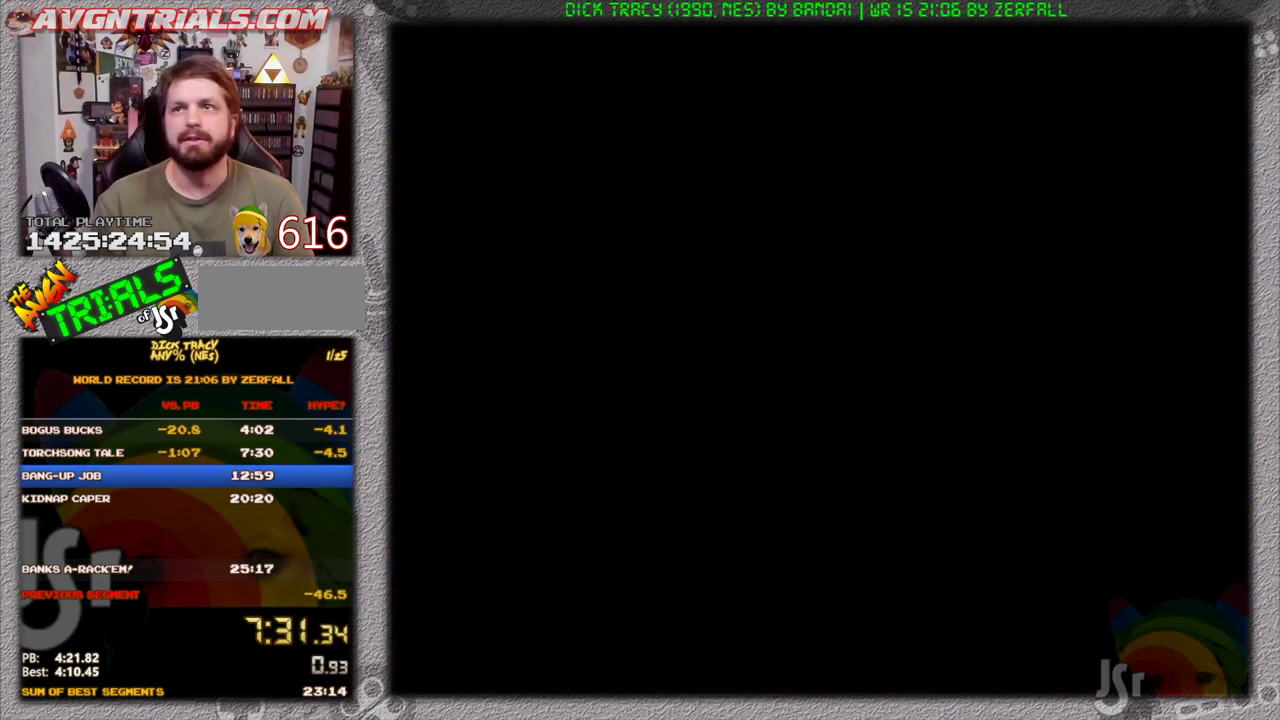
{"buttons": ["A"], "events": []}
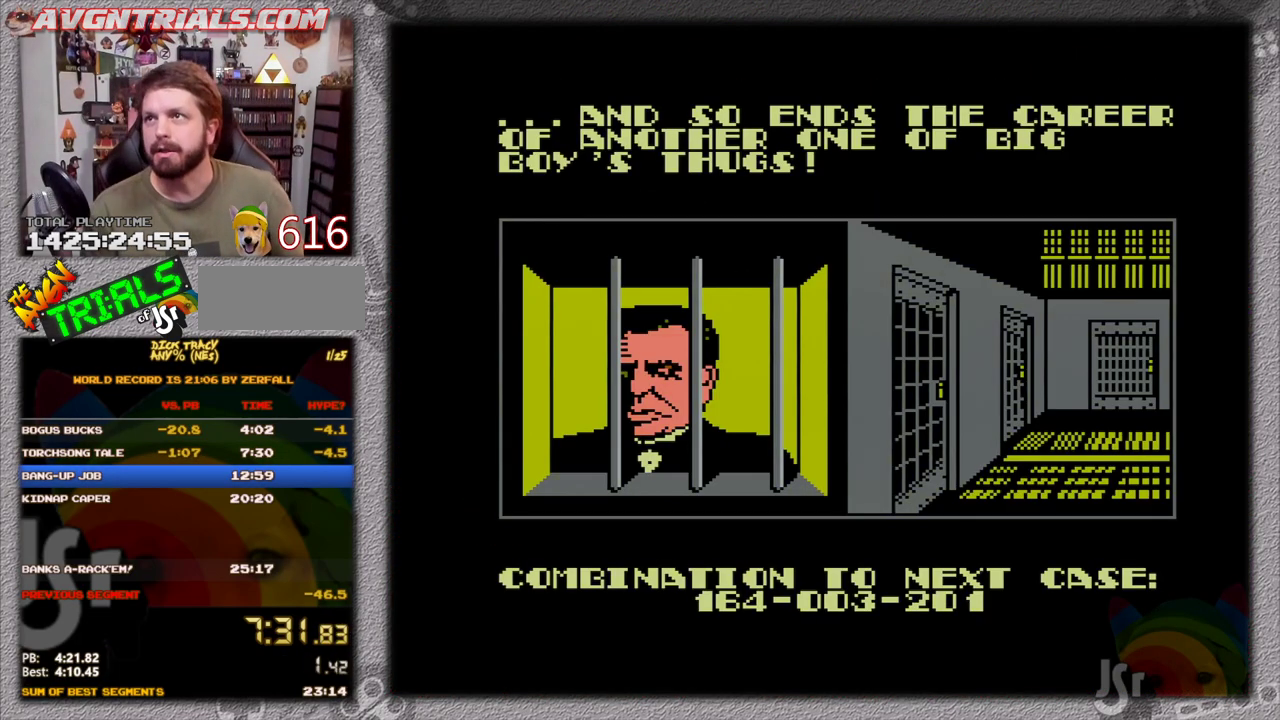
{"buttons": [], "events": [[33, "A", "up"]]}
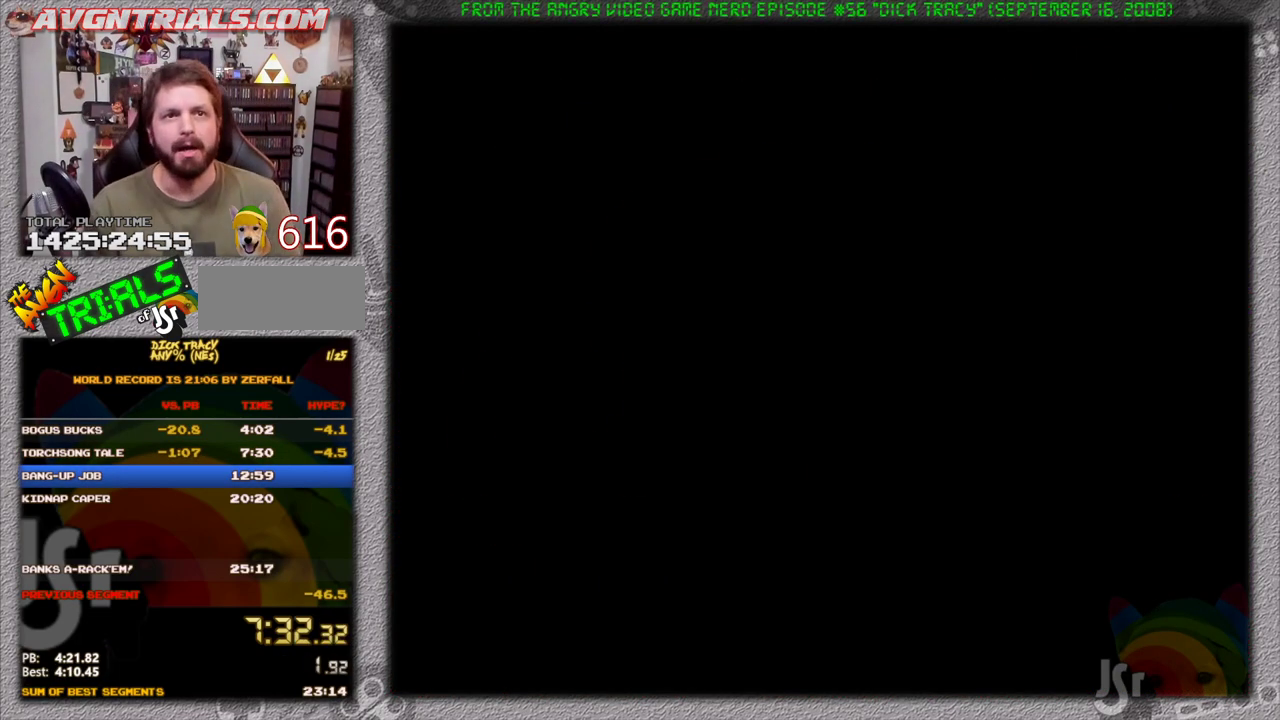
{"buttons": [], "events": [[267, "A", "down"], [433, "A", "up"]]}
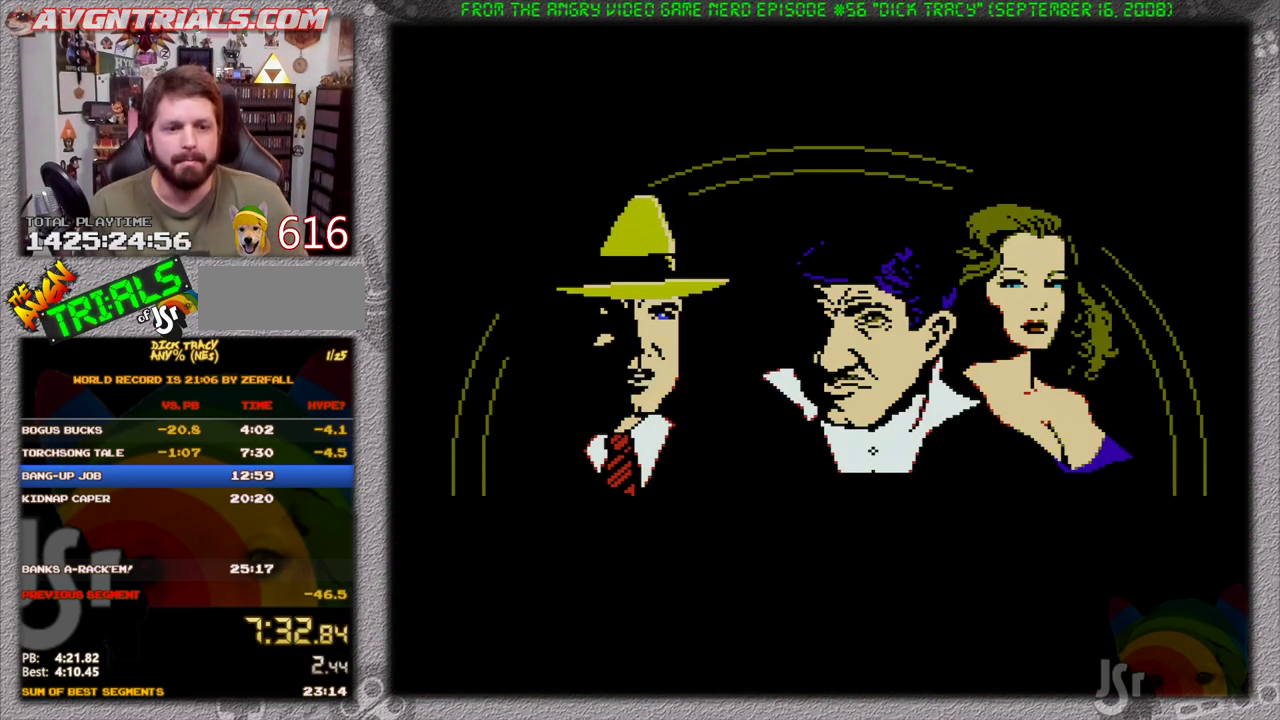
{"buttons": [], "events": [[83, "A", "down"], [133, "A", "up"], [283, "A", "down"], [433, "A", "up"]]}
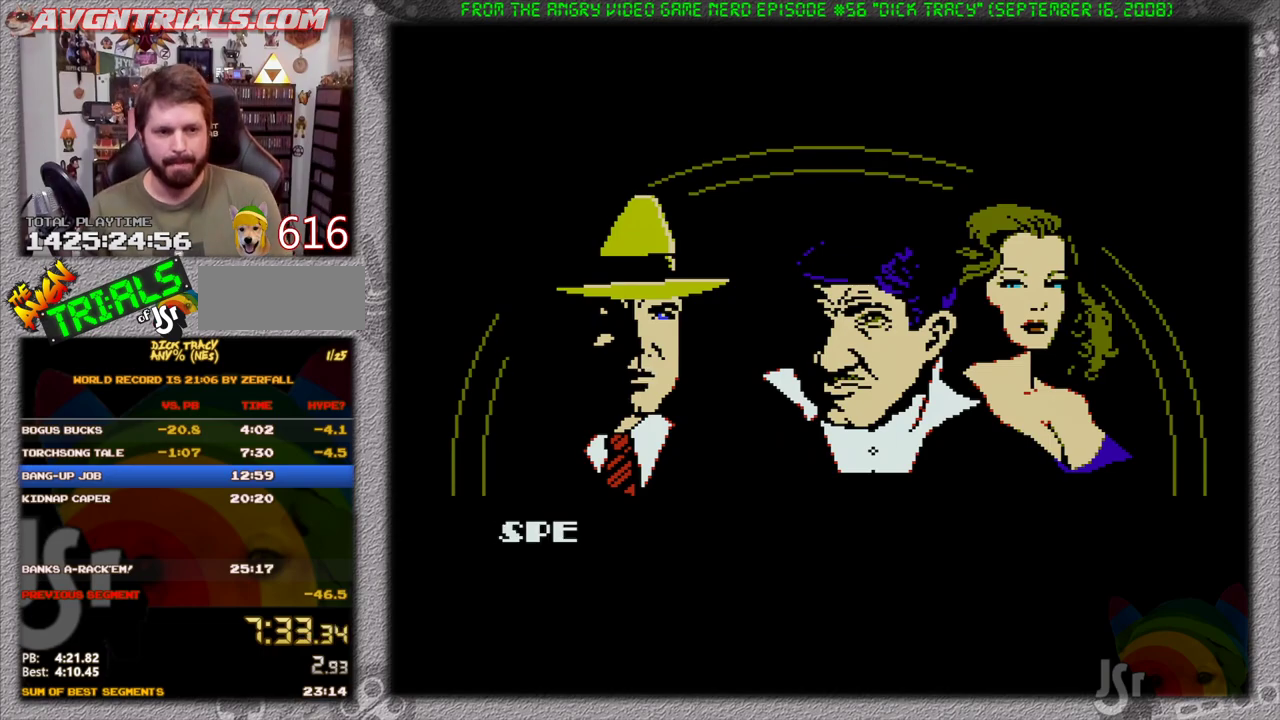
{"buttons": [], "events": []}
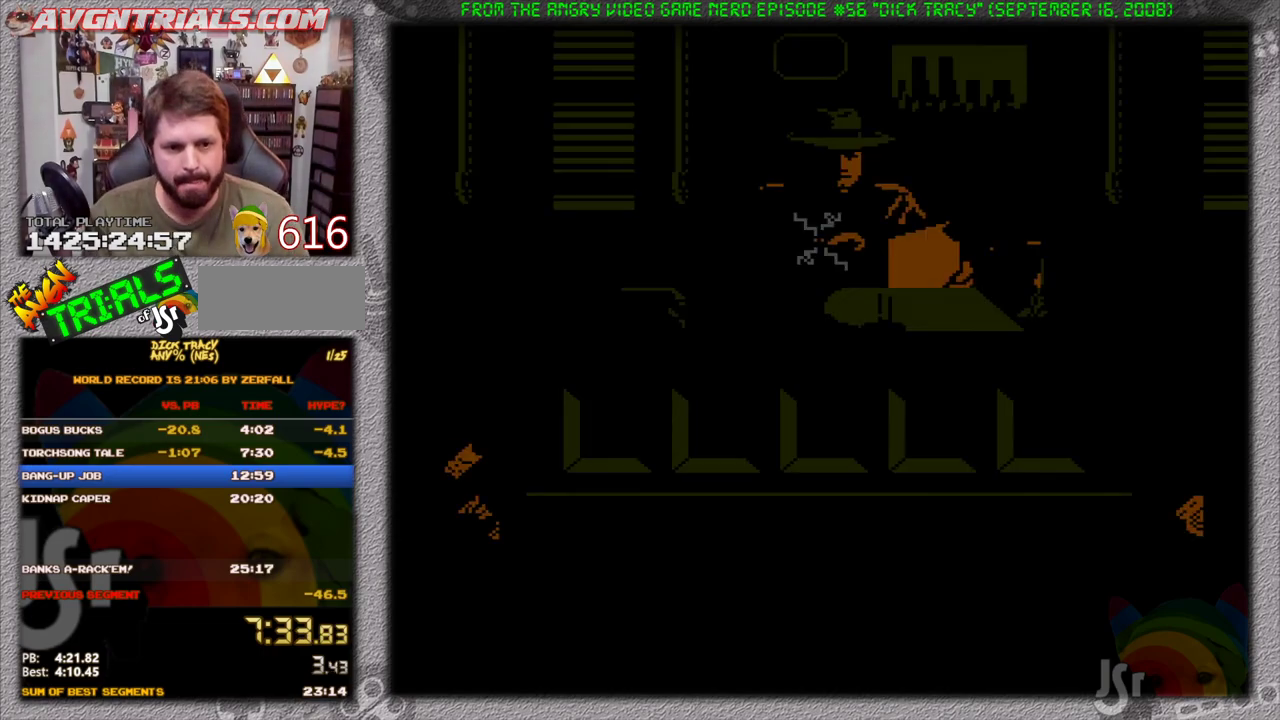
{"buttons": [], "events": [[67, "A", "down"], [133, "A", "up"]]}
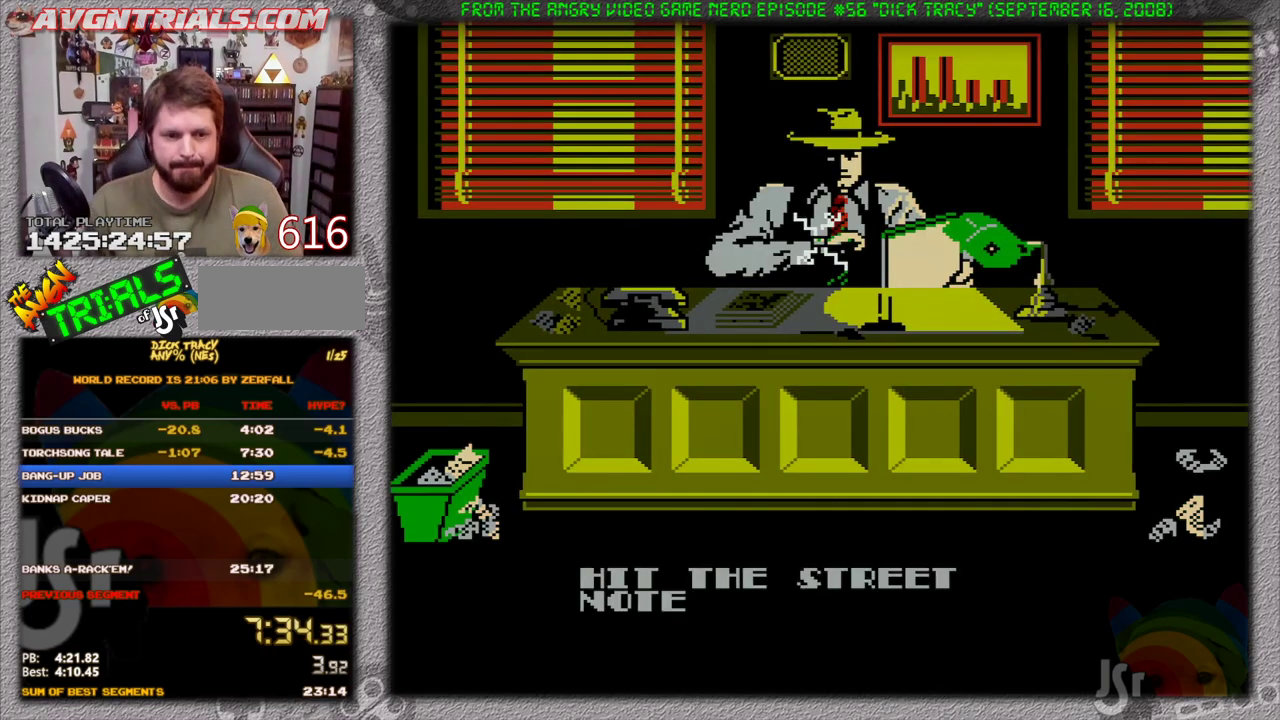
{"buttons": [], "events": []}
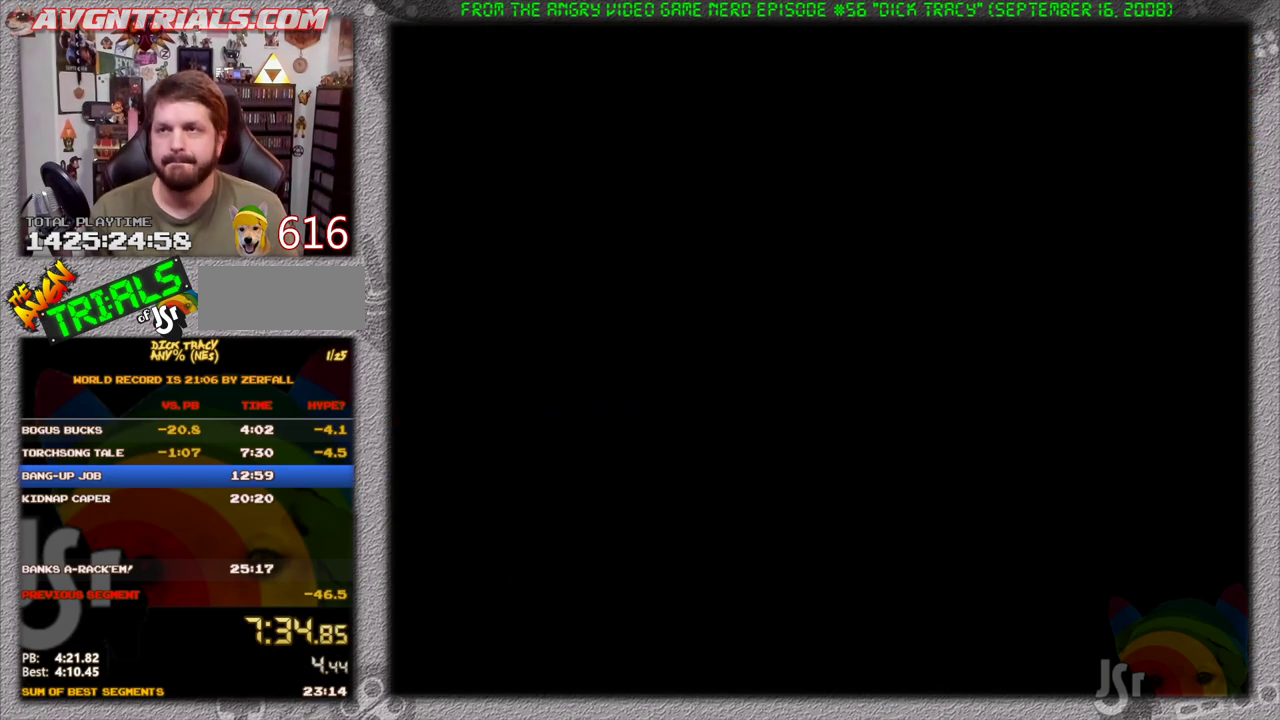
{"buttons": [], "events": []}
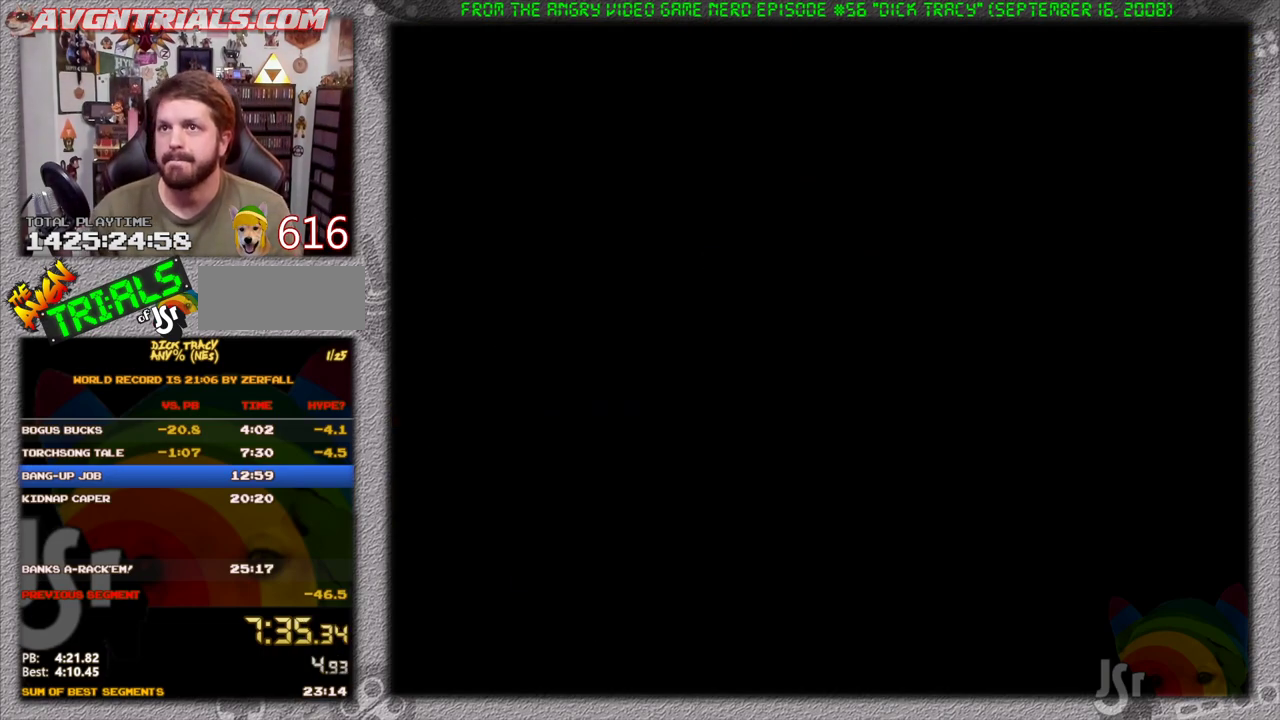
{"buttons": ["DPAD_UP", "DPAD_RIGHT"], "events": [[417, "A", "down"], [467, "A", "up"], [467, "DPAD_RIGHT", "down"], [467, "DPAD_UP", "down"]]}
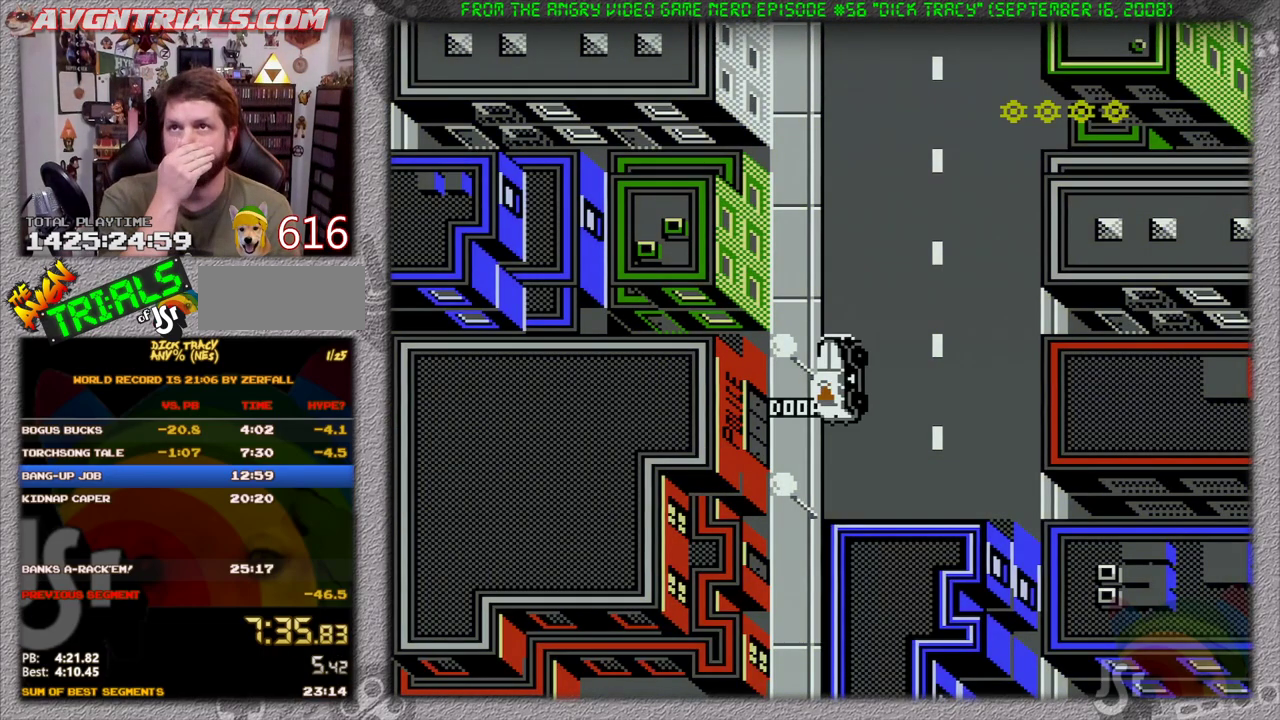
{"buttons": ["DPAD_UP", "DPAD_RIGHT"], "events": []}